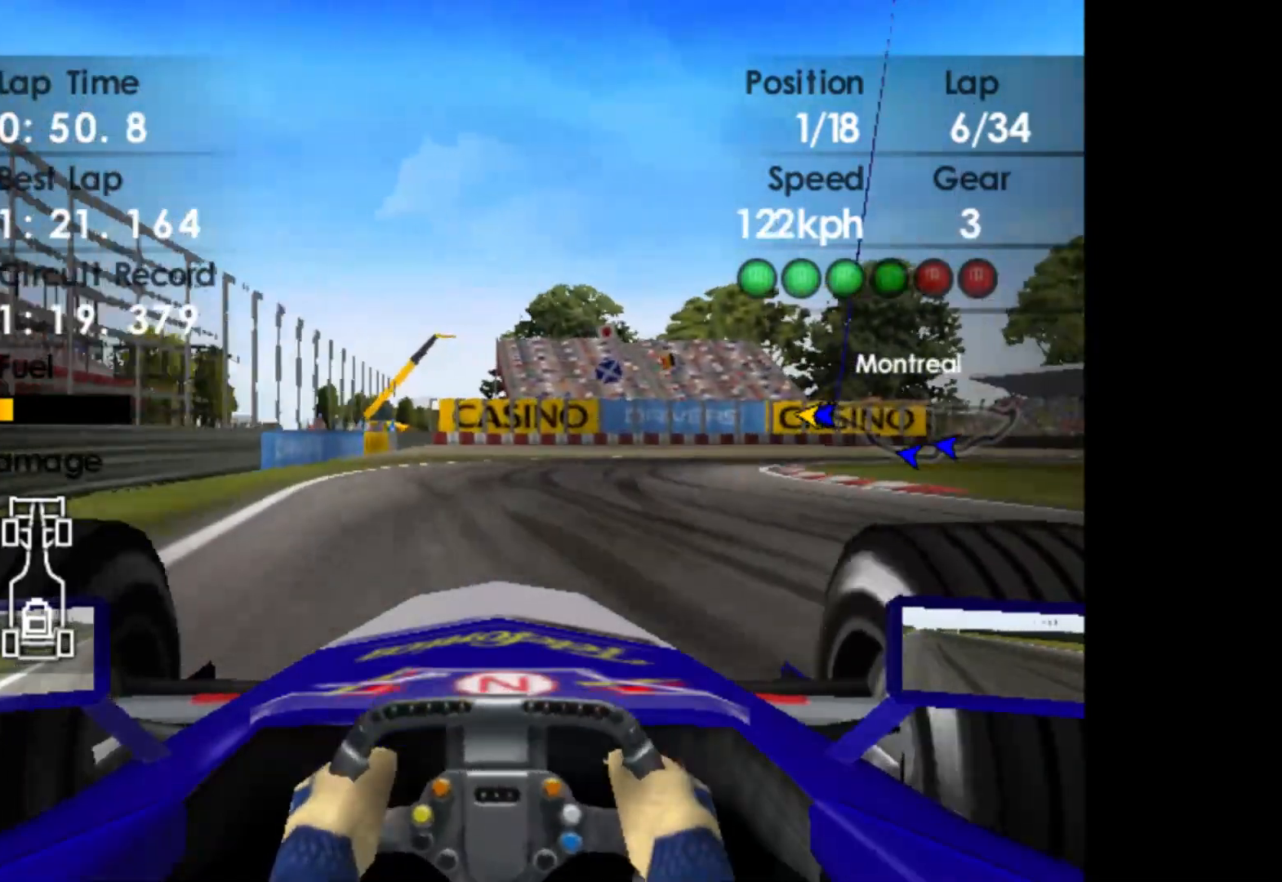
Gameplay with a controller (Xbox layout); each line is a JSON object with the inputs held at the frame after it. "events" lists button and stick changes between this image and that frame as [ms after this image, input, new state], when the widget could be followed in between. Not read: right_stick.
{"buttons": [], "left_stick": "right", "events": [[33, "left_stick", "right"], [83, "L2", "up"], [200, "X", "down"], [317, "X", "up"]]}
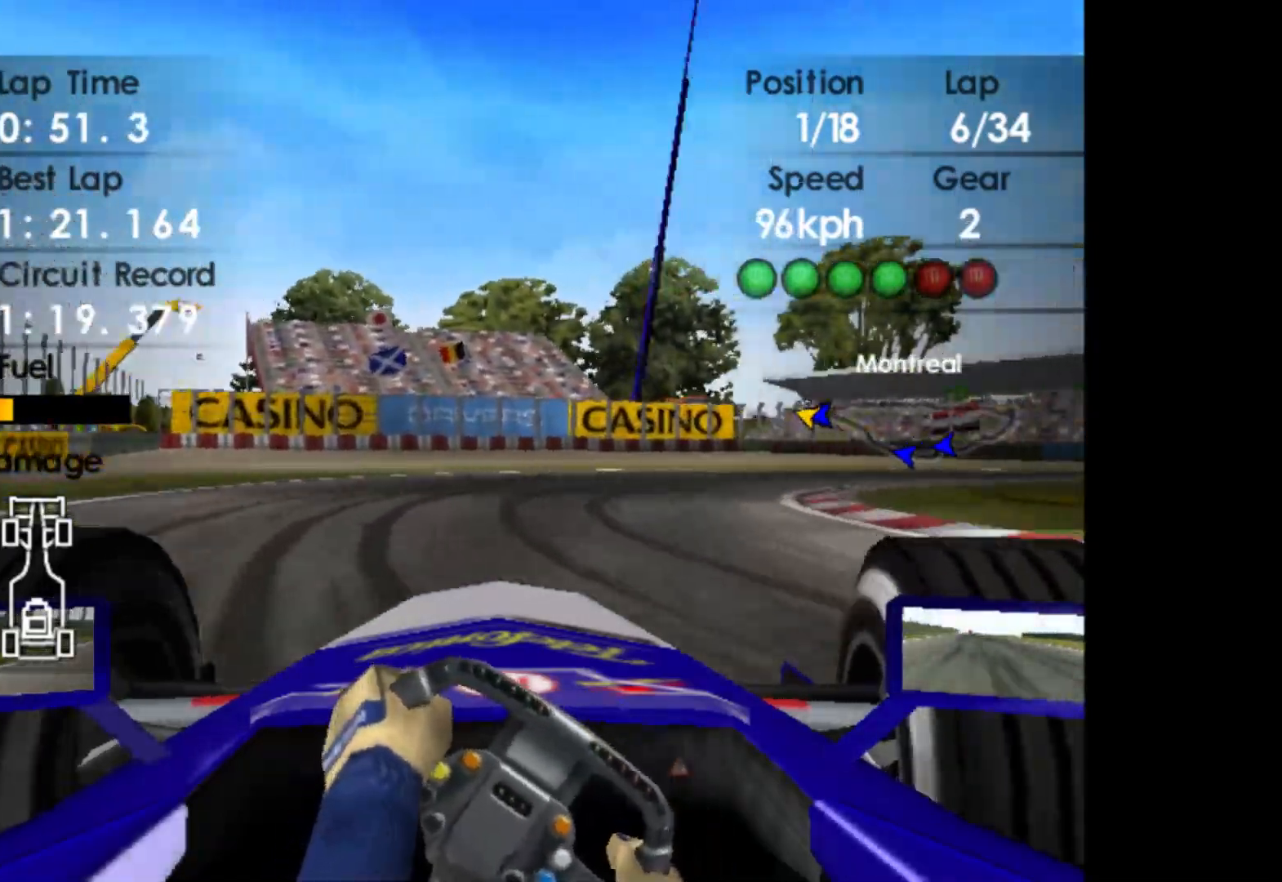
{"buttons": [], "left_stick": "right", "events": []}
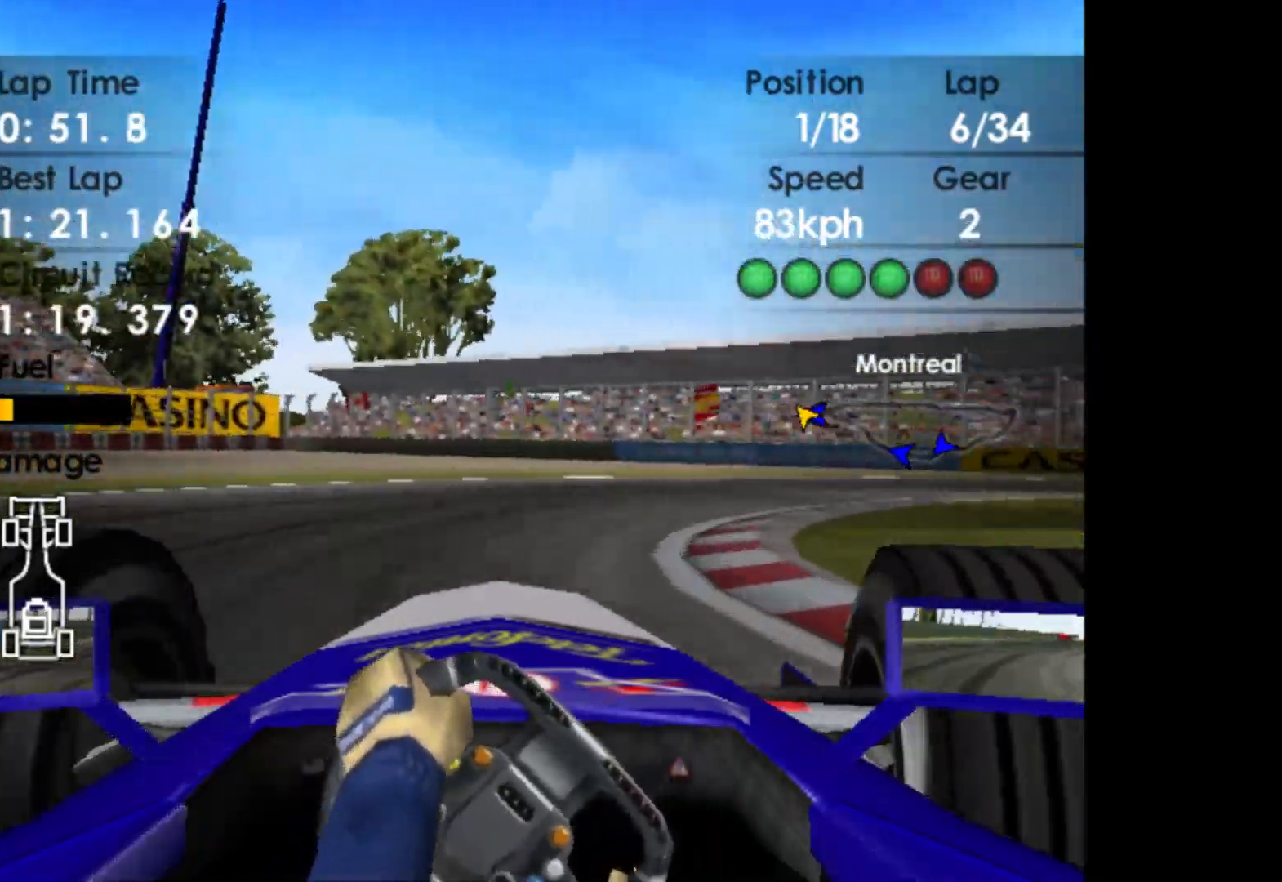
{"buttons": [], "left_stick": "right", "events": []}
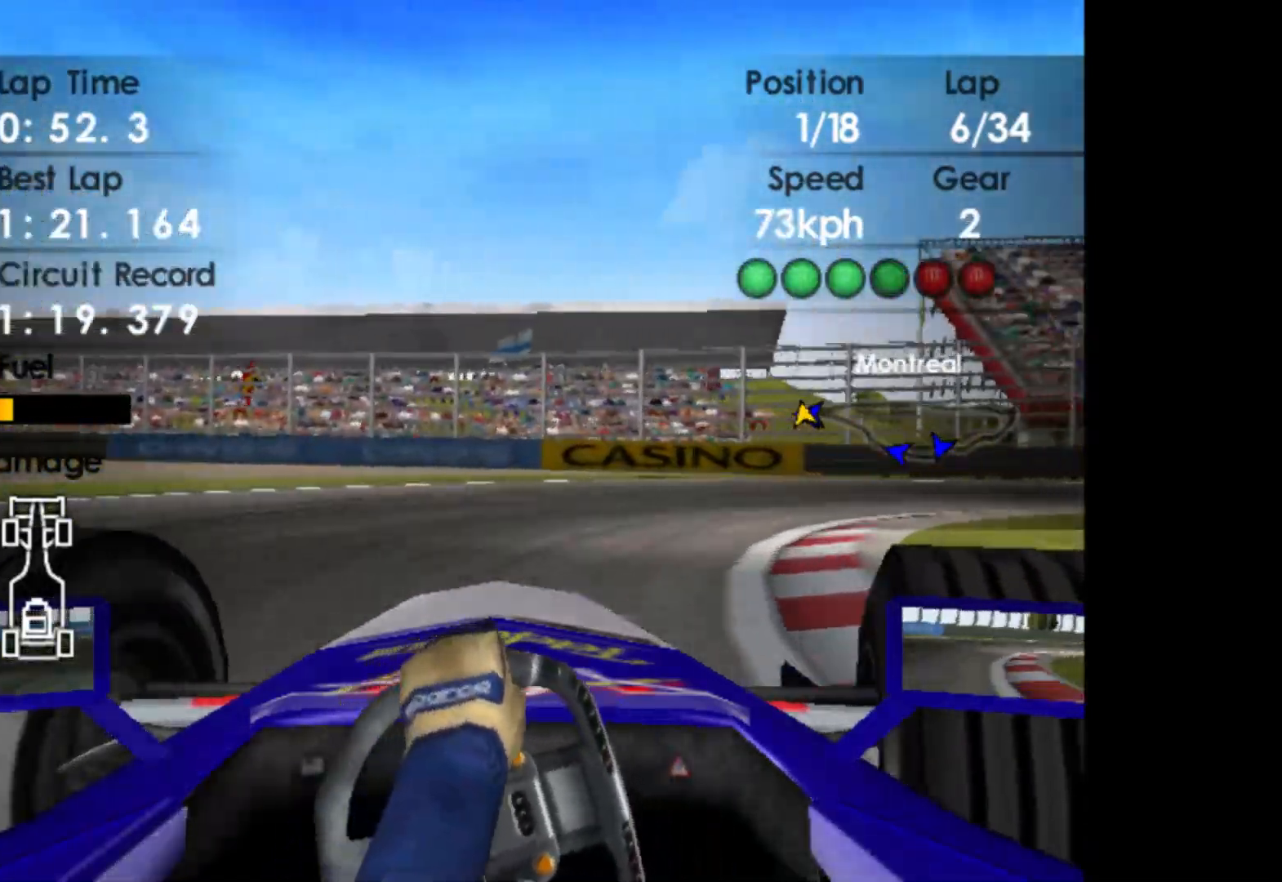
{"buttons": ["R2"], "left_stick": "right", "events": [[233, "R2", "down"]]}
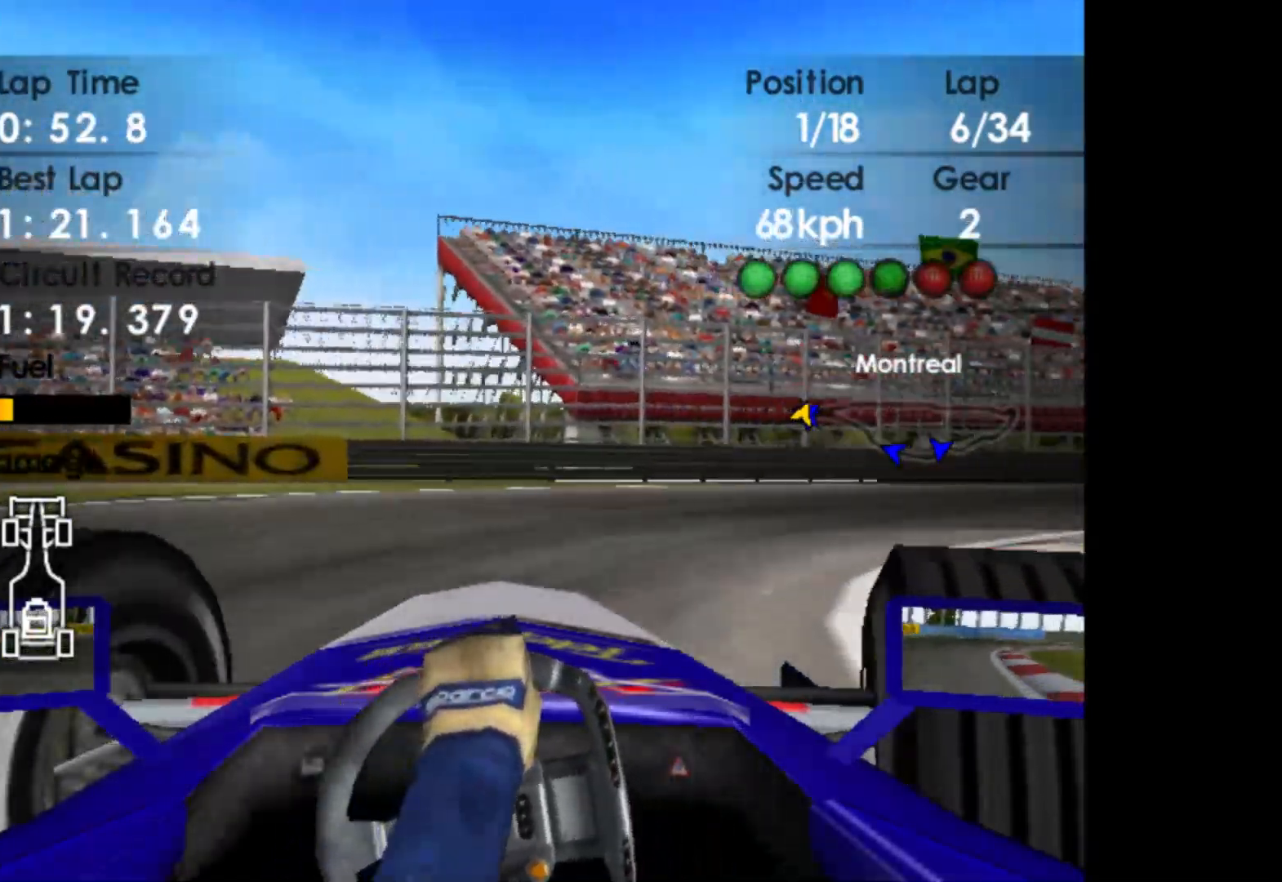
{"buttons": ["R2"], "left_stick": "right", "events": []}
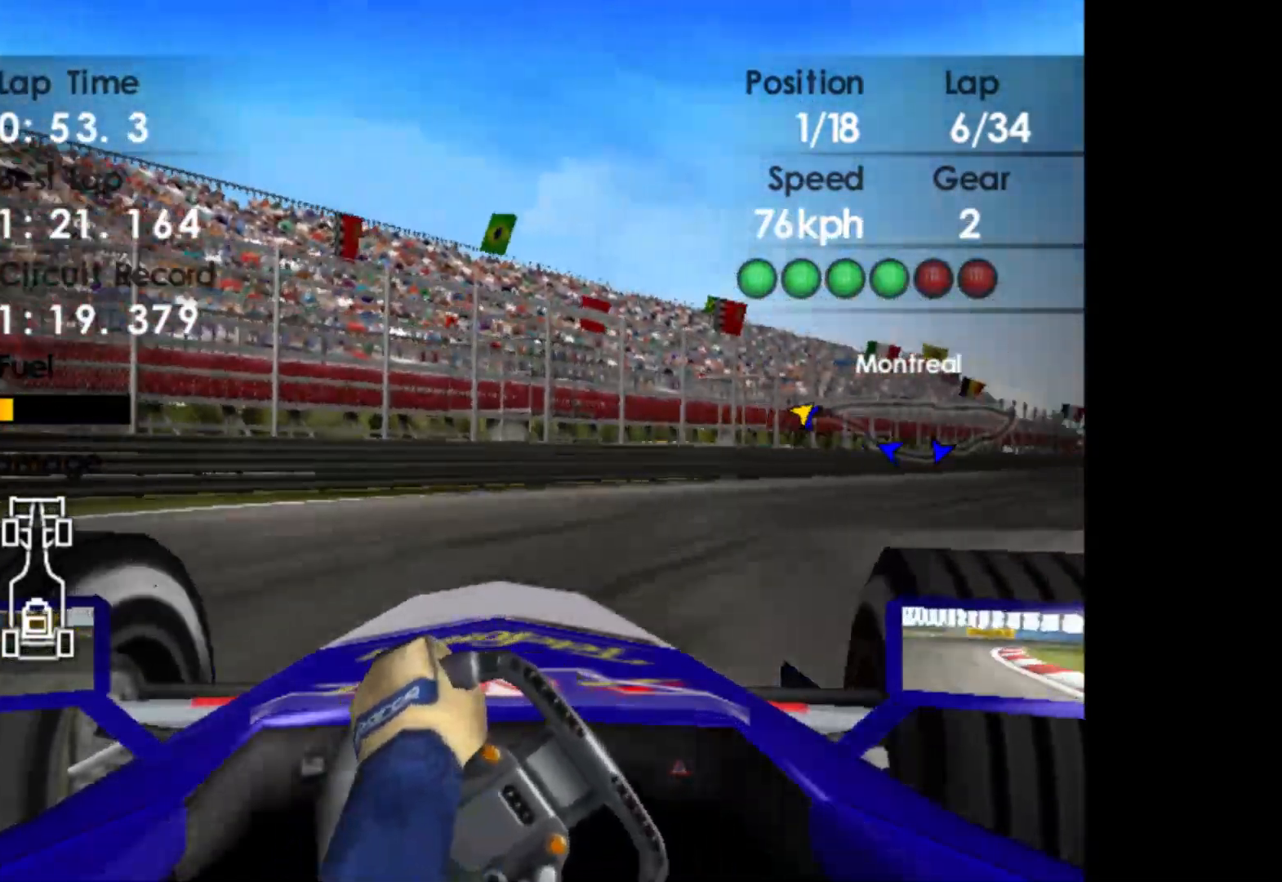
{"buttons": ["R2"], "left_stick": "right", "events": []}
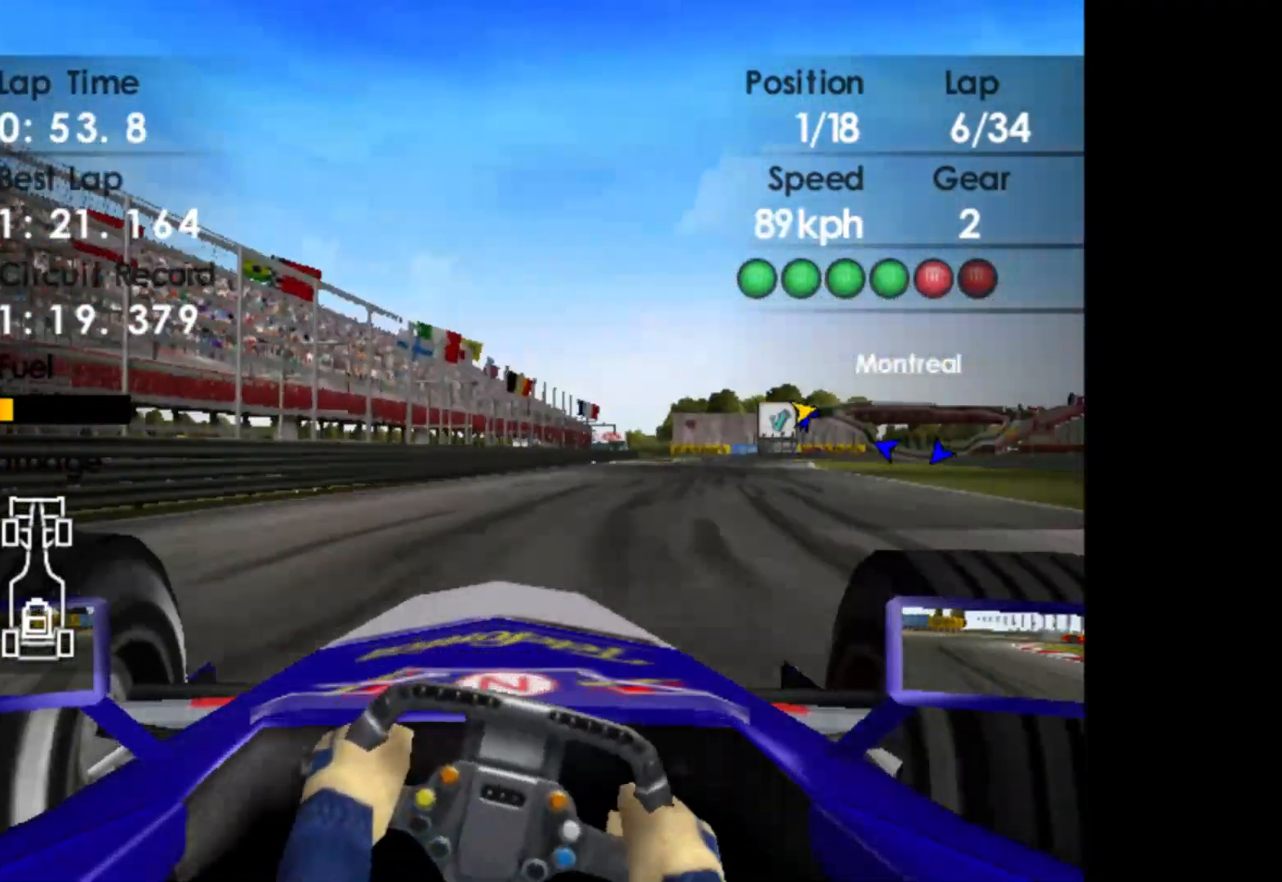
{"buttons": ["R2"], "left_stick": "right", "events": [[183, "A", "down"], [317, "A", "up"]]}
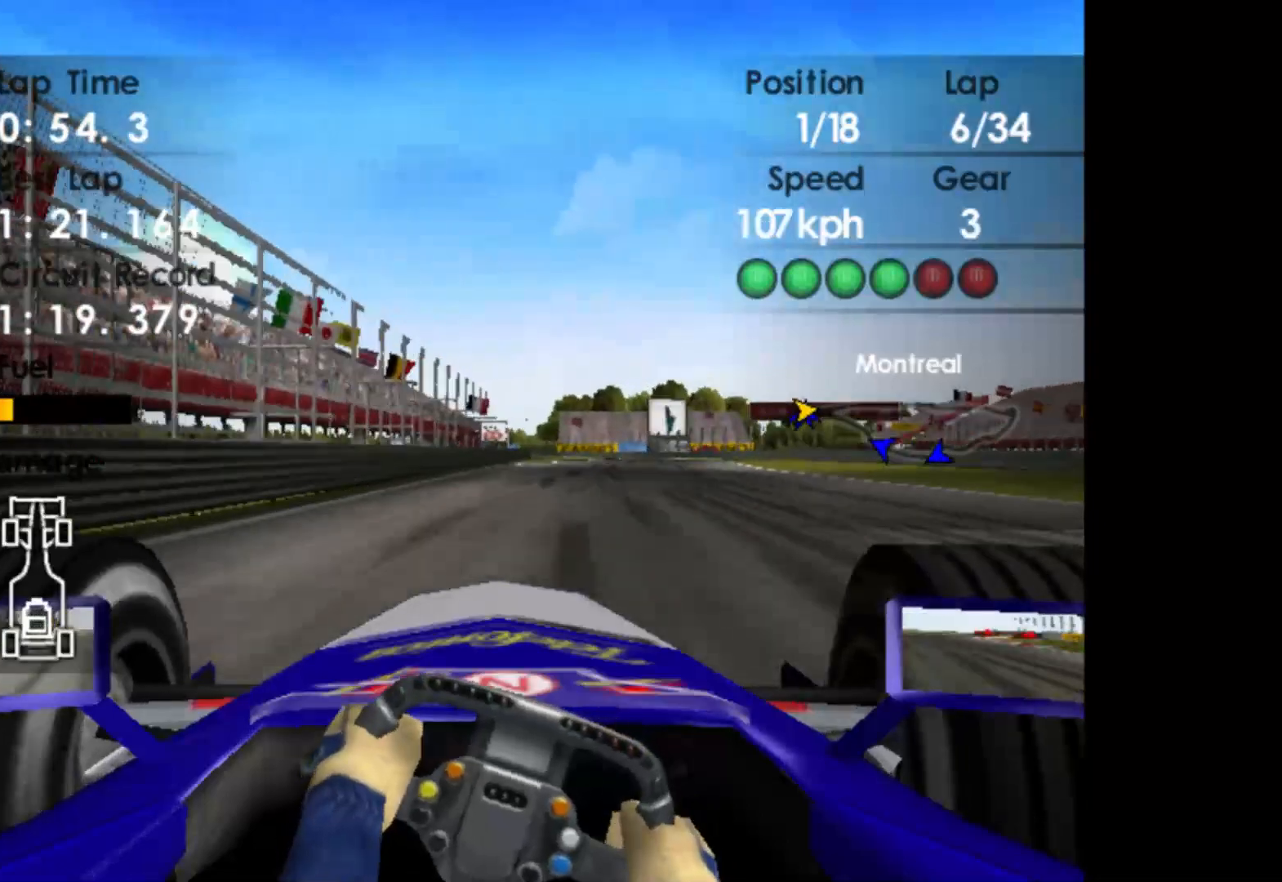
{"buttons": ["R2"], "left_stick": "right", "events": []}
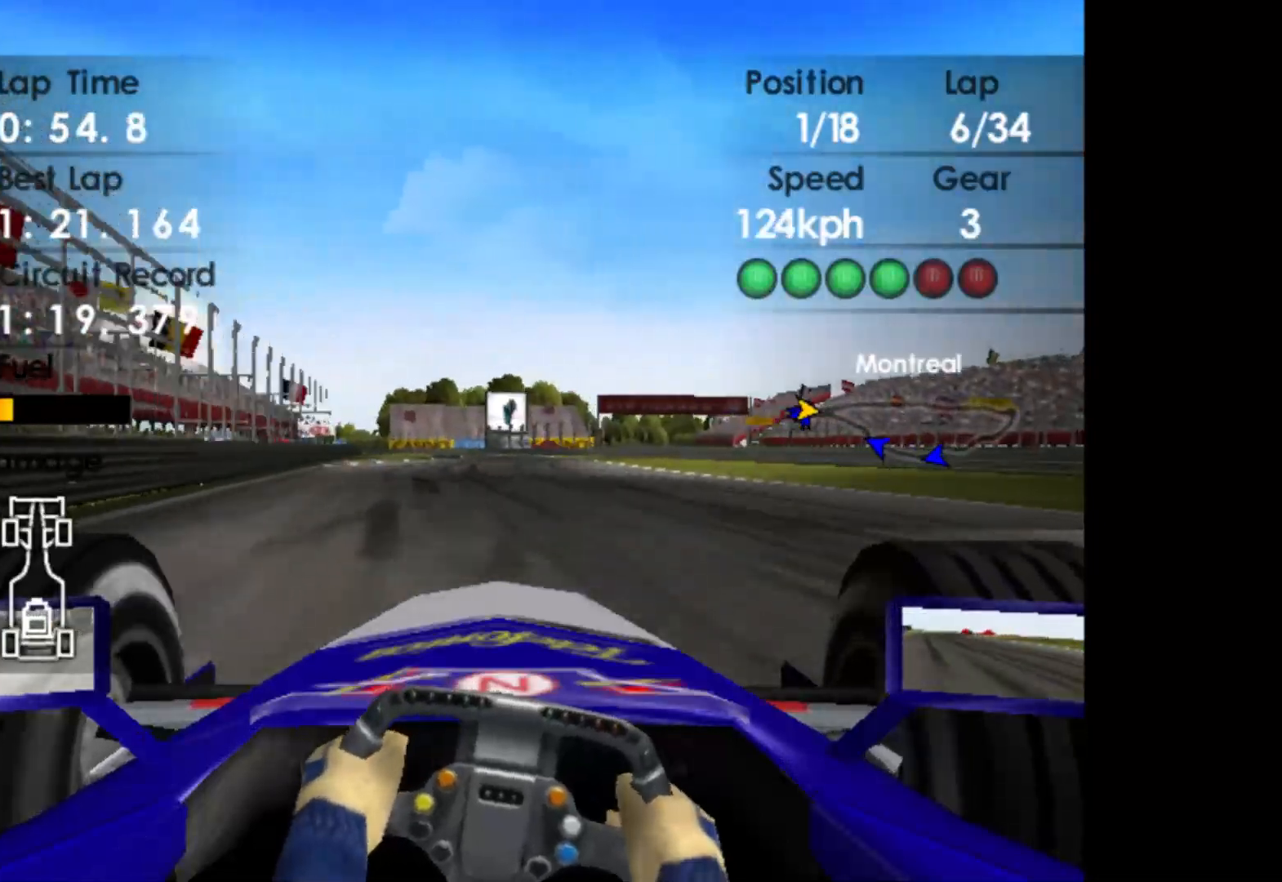
{"buttons": ["R2"], "left_stick": "left", "events": [[167, "left_stick", "center"], [400, "left_stick", "left"]]}
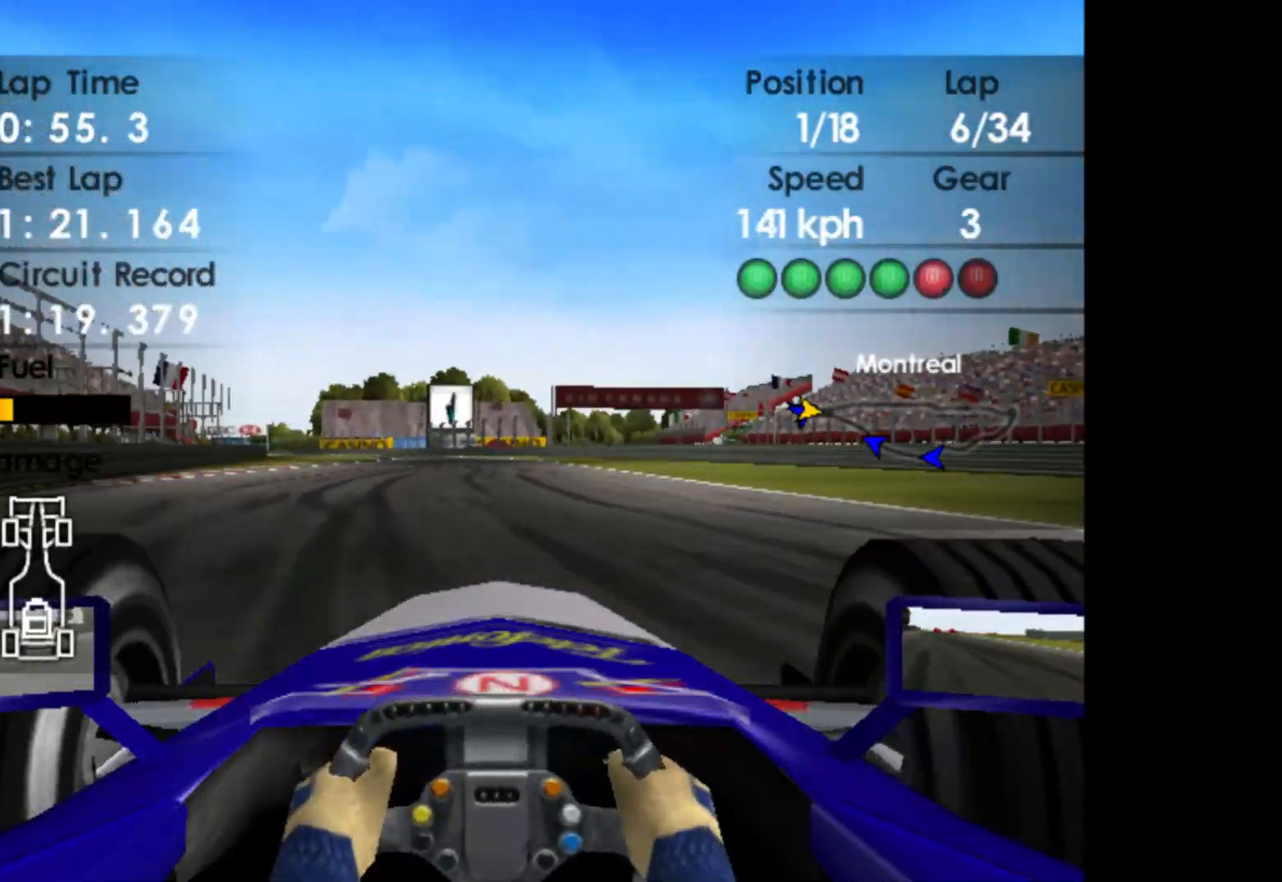
{"buttons": ["R2"], "left_stick": "left", "events": [[17, "A", "down"], [150, "A", "up"]]}
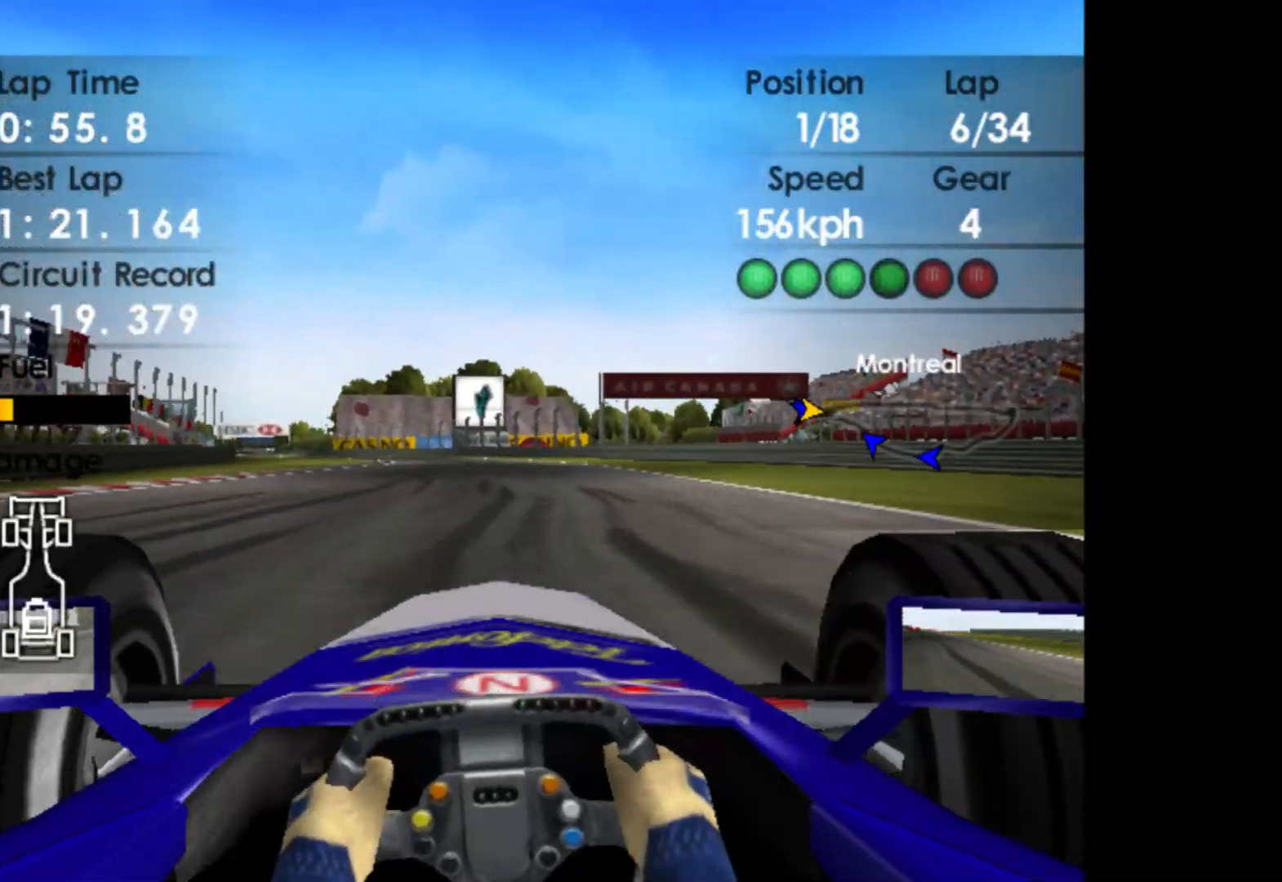
{"buttons": ["R2"], "left_stick": "left", "events": []}
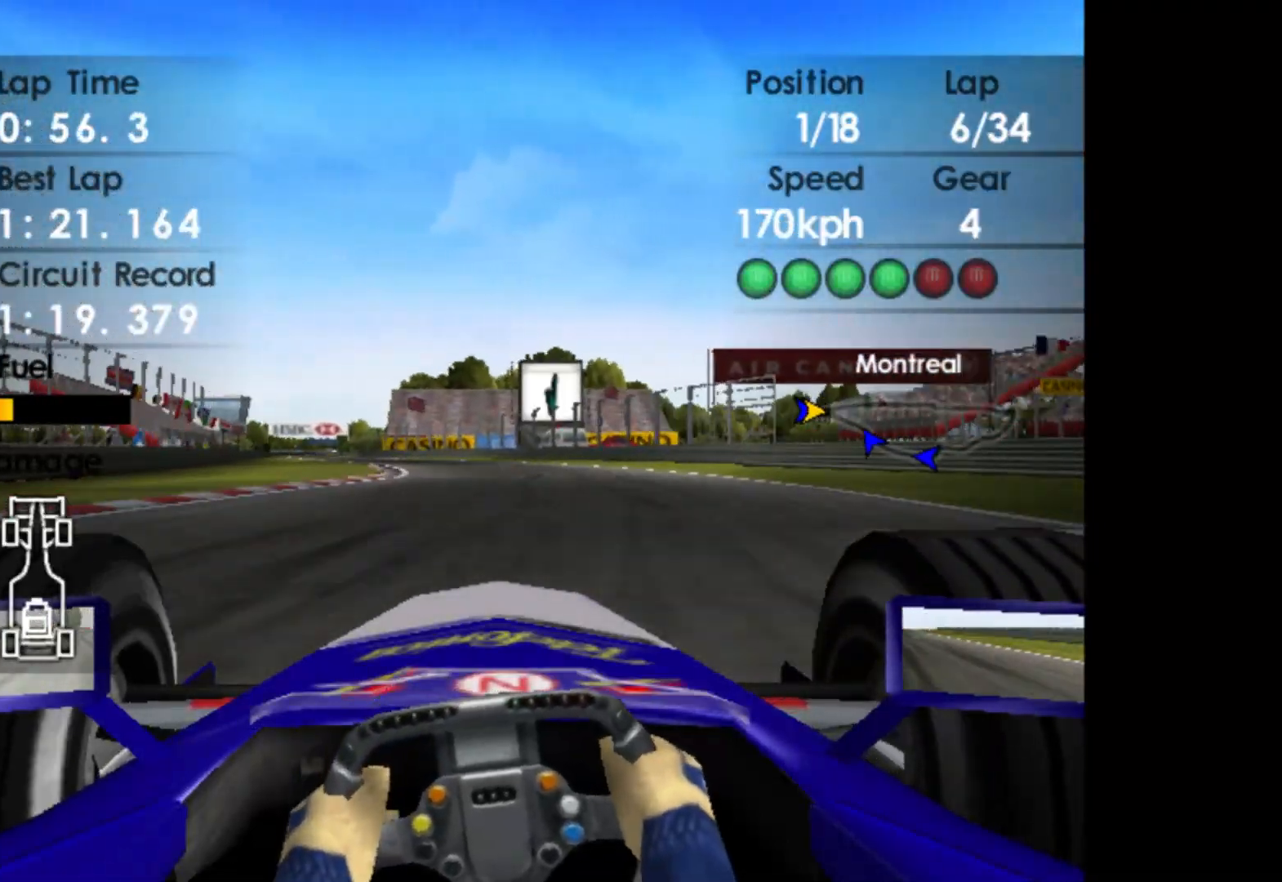
{"buttons": ["R2"], "left_stick": "left", "events": []}
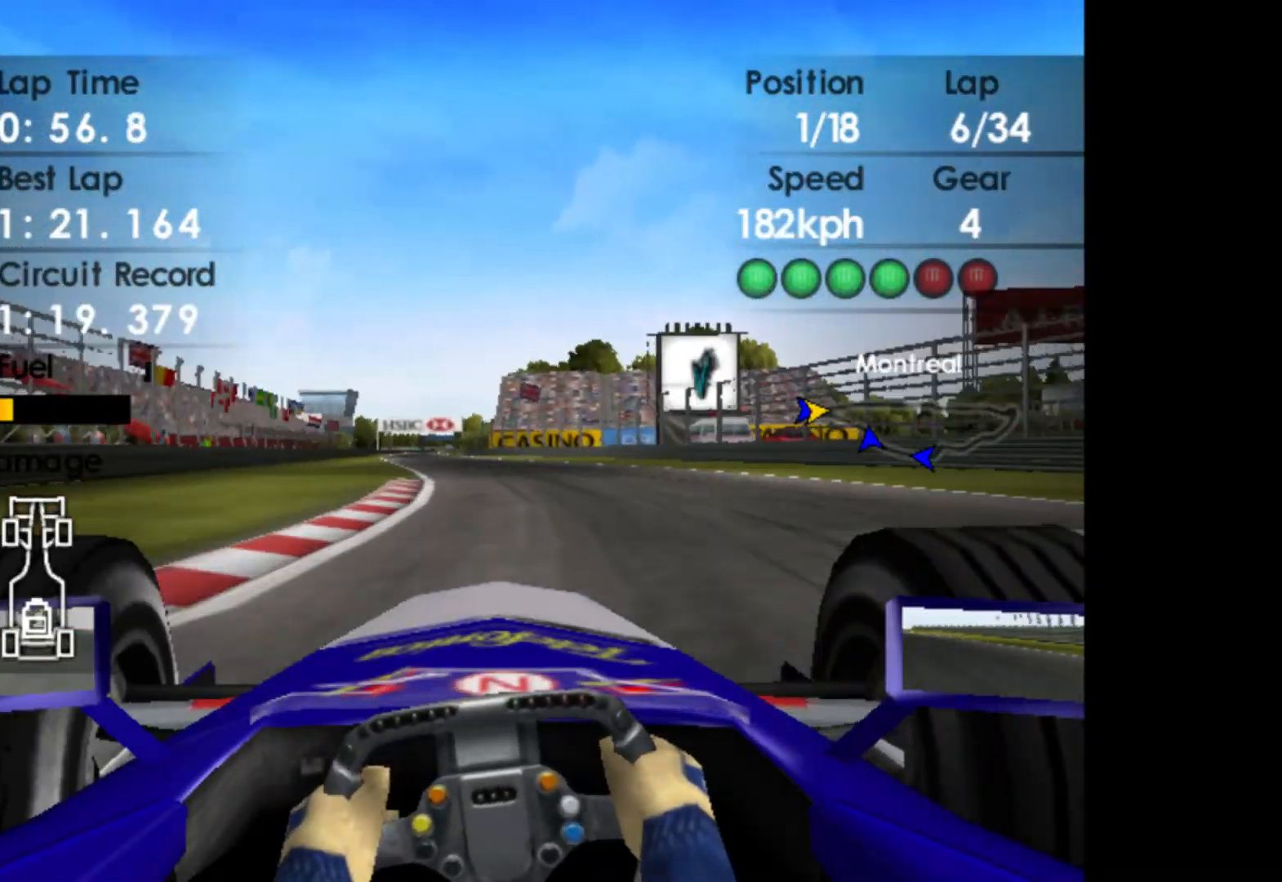
{"buttons": ["R2"], "left_stick": "left", "events": []}
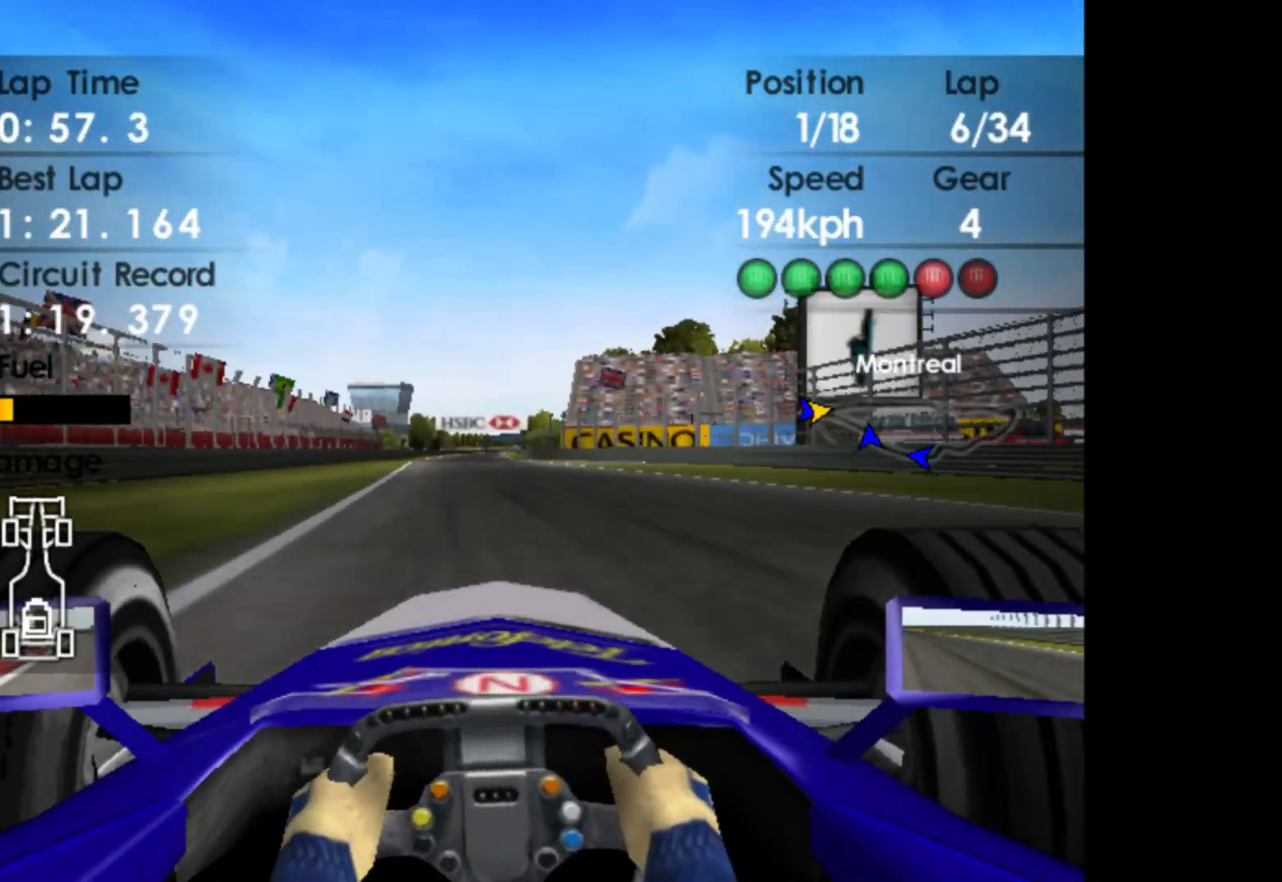
{"buttons": ["R2"], "left_stick": "center", "events": [[400, "left_stick", "center"]]}
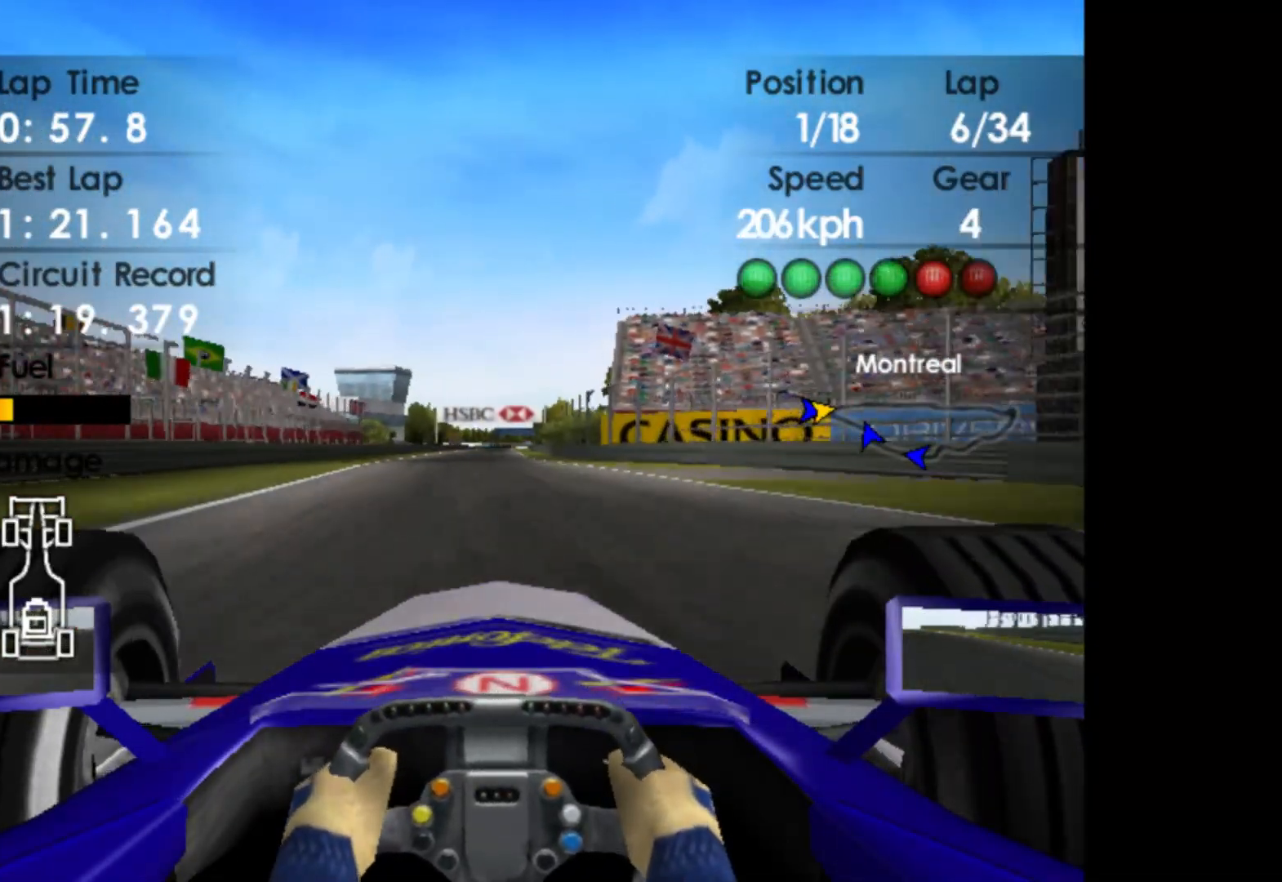
{"buttons": ["R2"], "left_stick": "center", "events": [[100, "A", "down"], [233, "A", "up"]]}
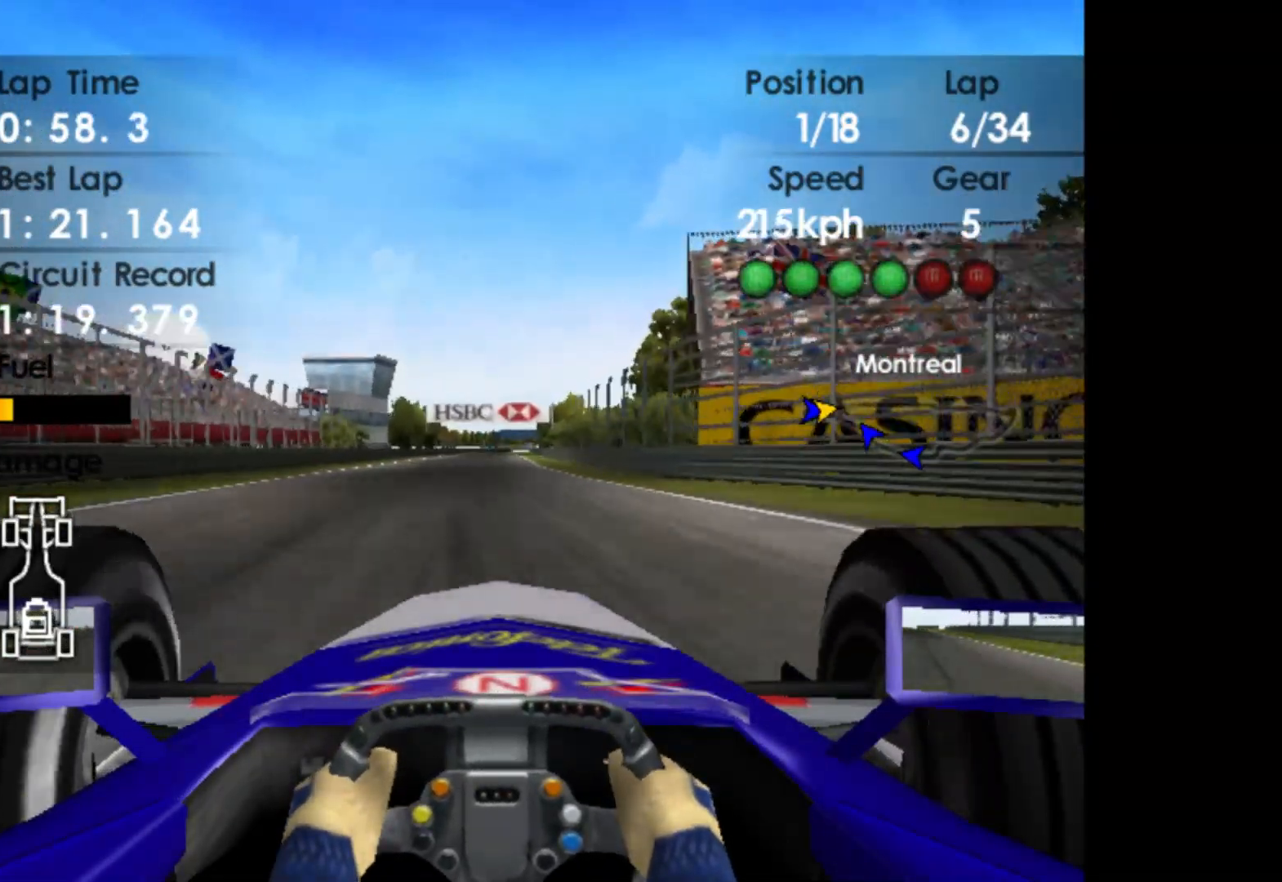
{"buttons": ["R2"], "left_stick": "center", "events": []}
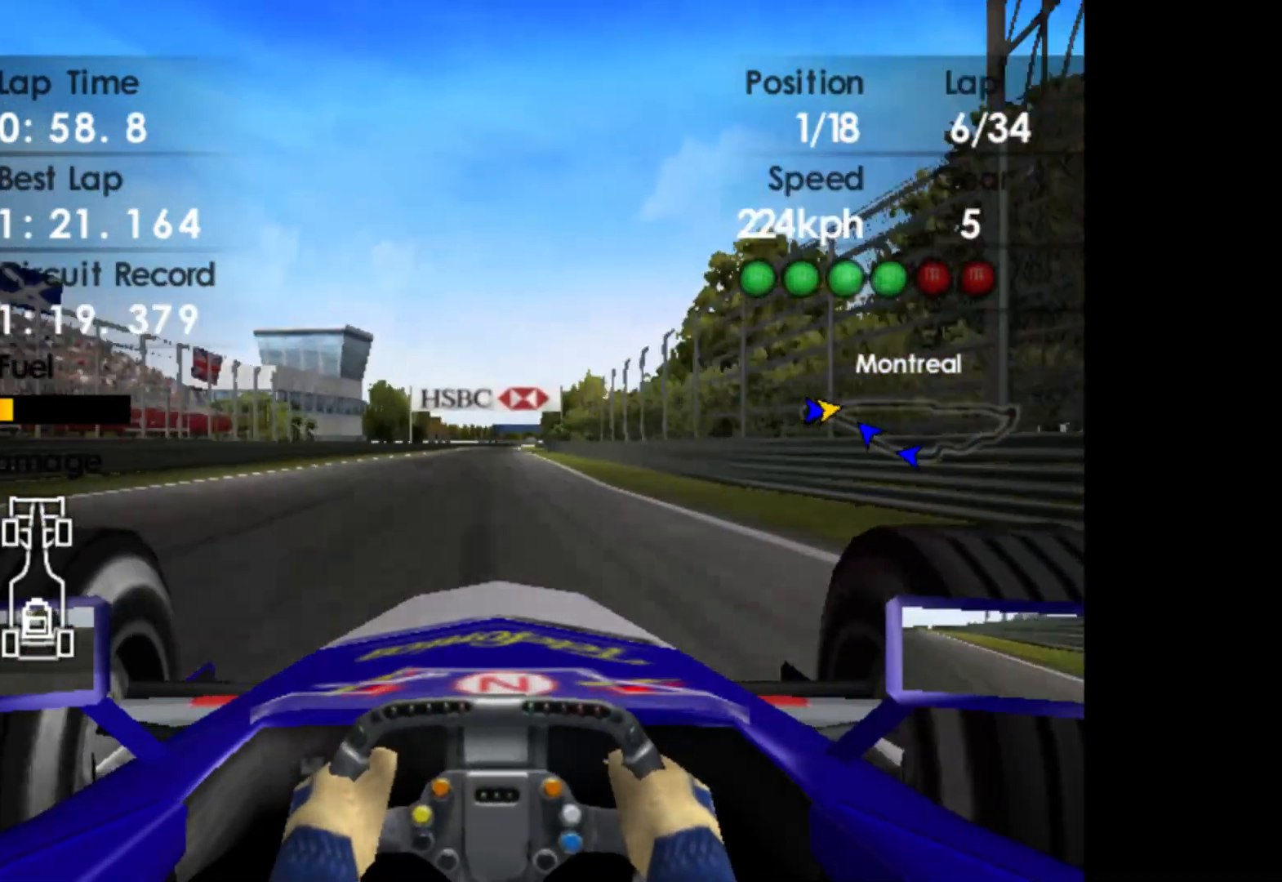
{"buttons": ["R2"], "left_stick": "center", "events": []}
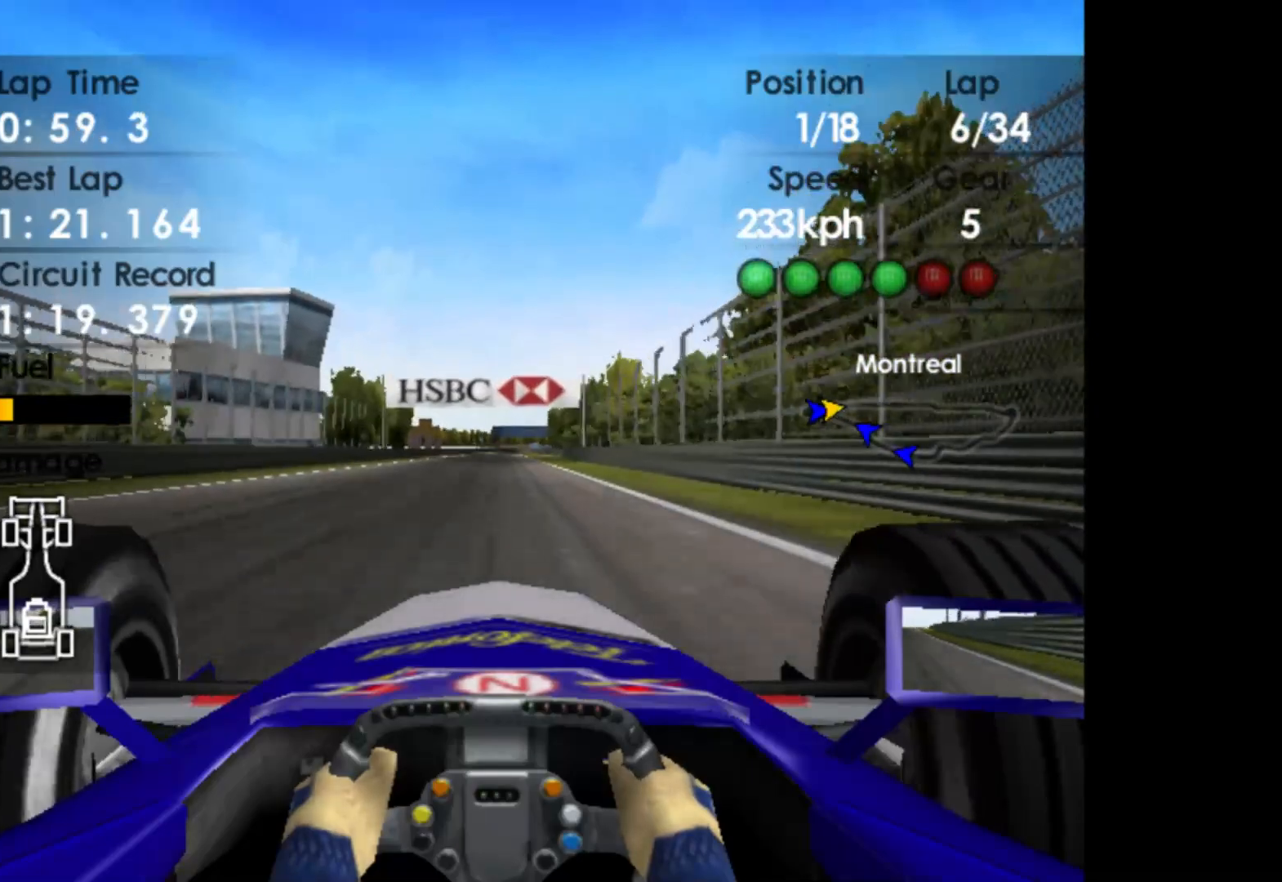
{"buttons": ["R2"], "left_stick": "center", "events": []}
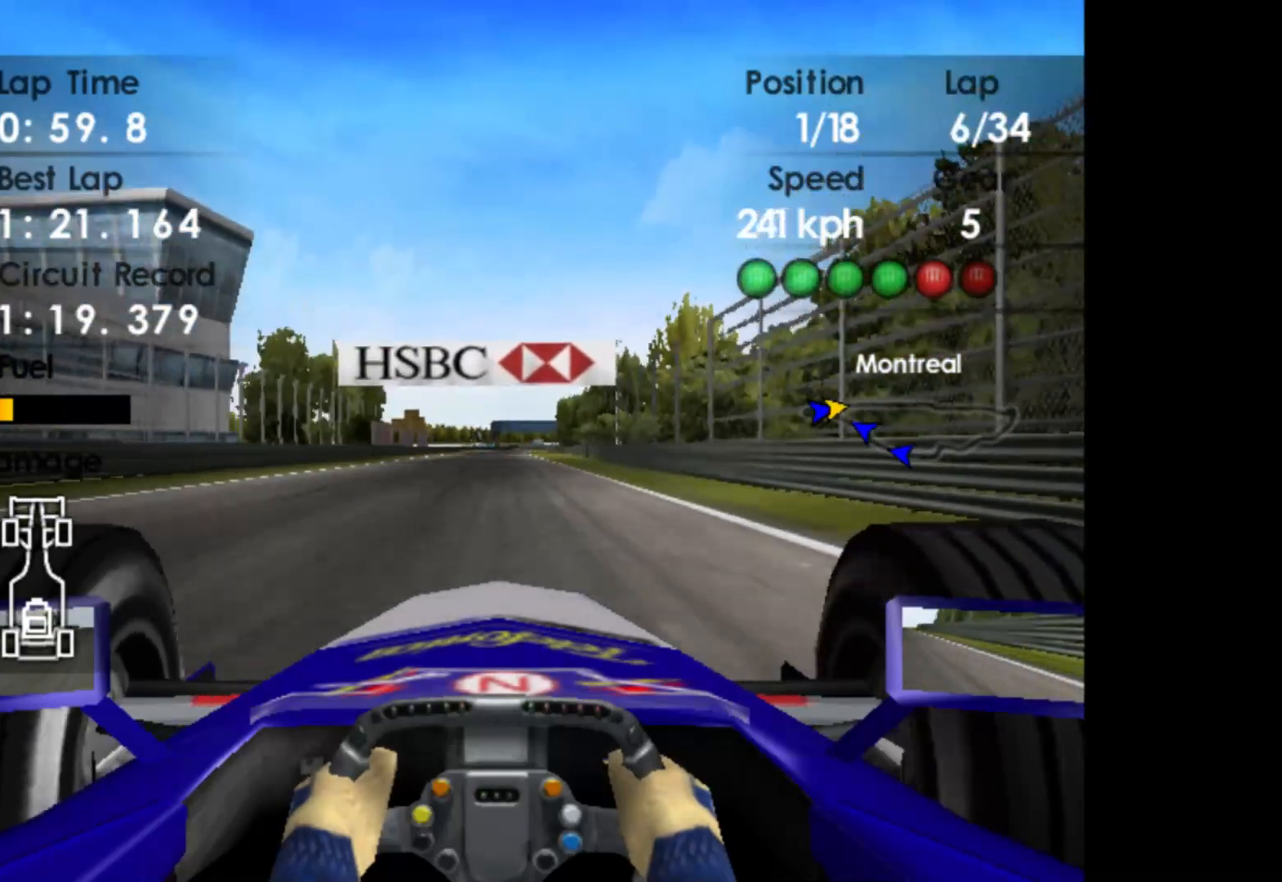
{"buttons": ["R2"], "left_stick": "center", "events": []}
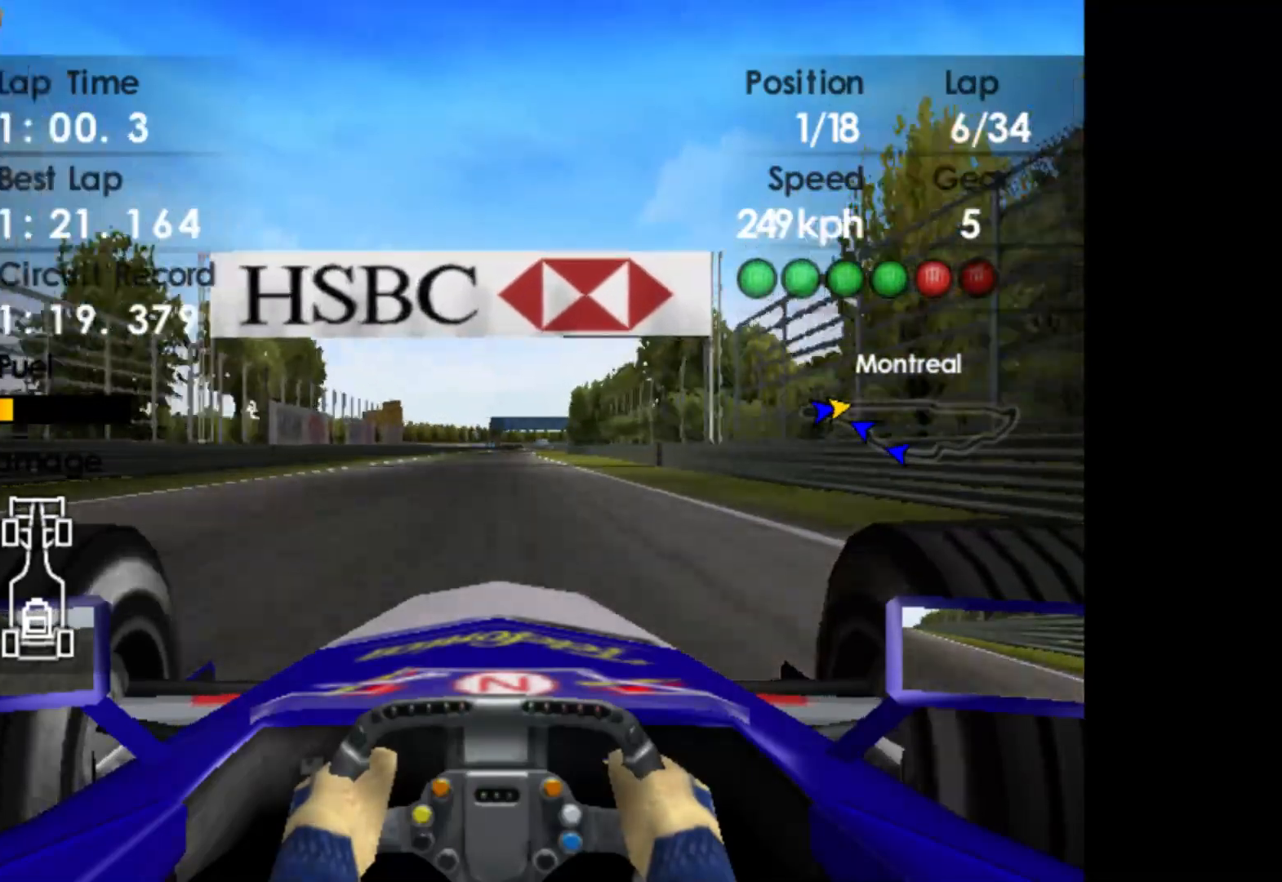
{"buttons": ["R2"], "left_stick": "center", "events": []}
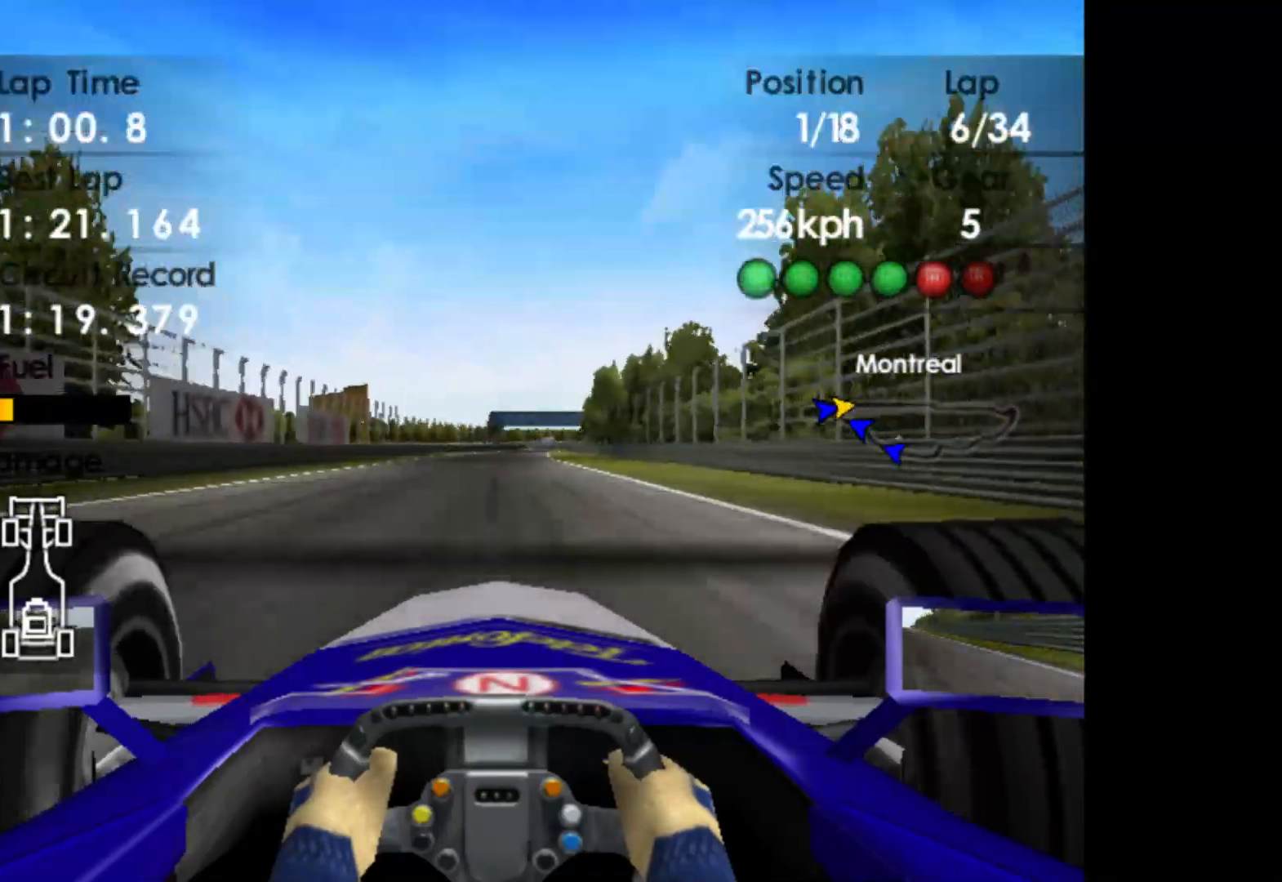
{"buttons": ["R2"], "left_stick": "center", "events": [[267, "A", "down"], [383, "A", "up"]]}
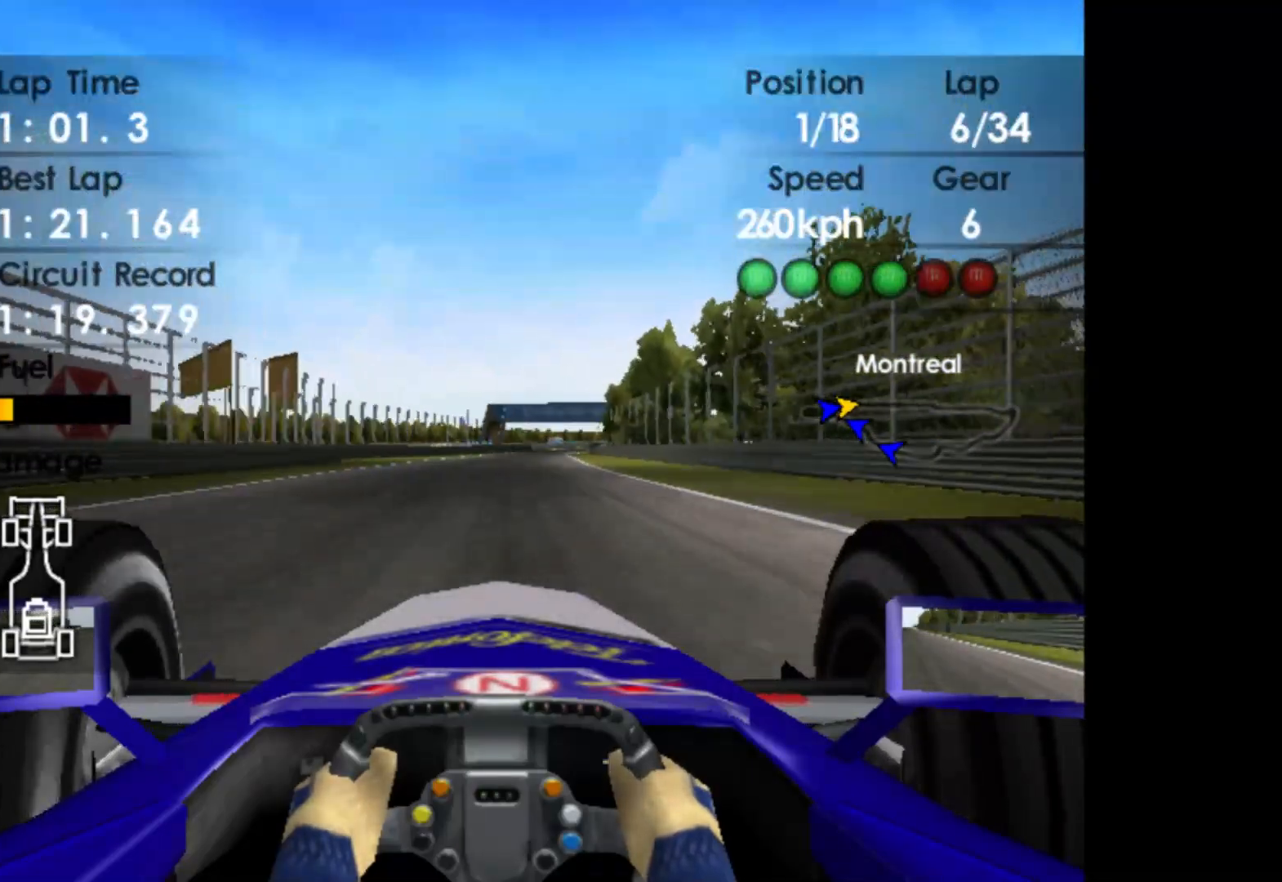
{"buttons": ["R2"], "left_stick": "right", "events": [[17, "left_stick", "right"]]}
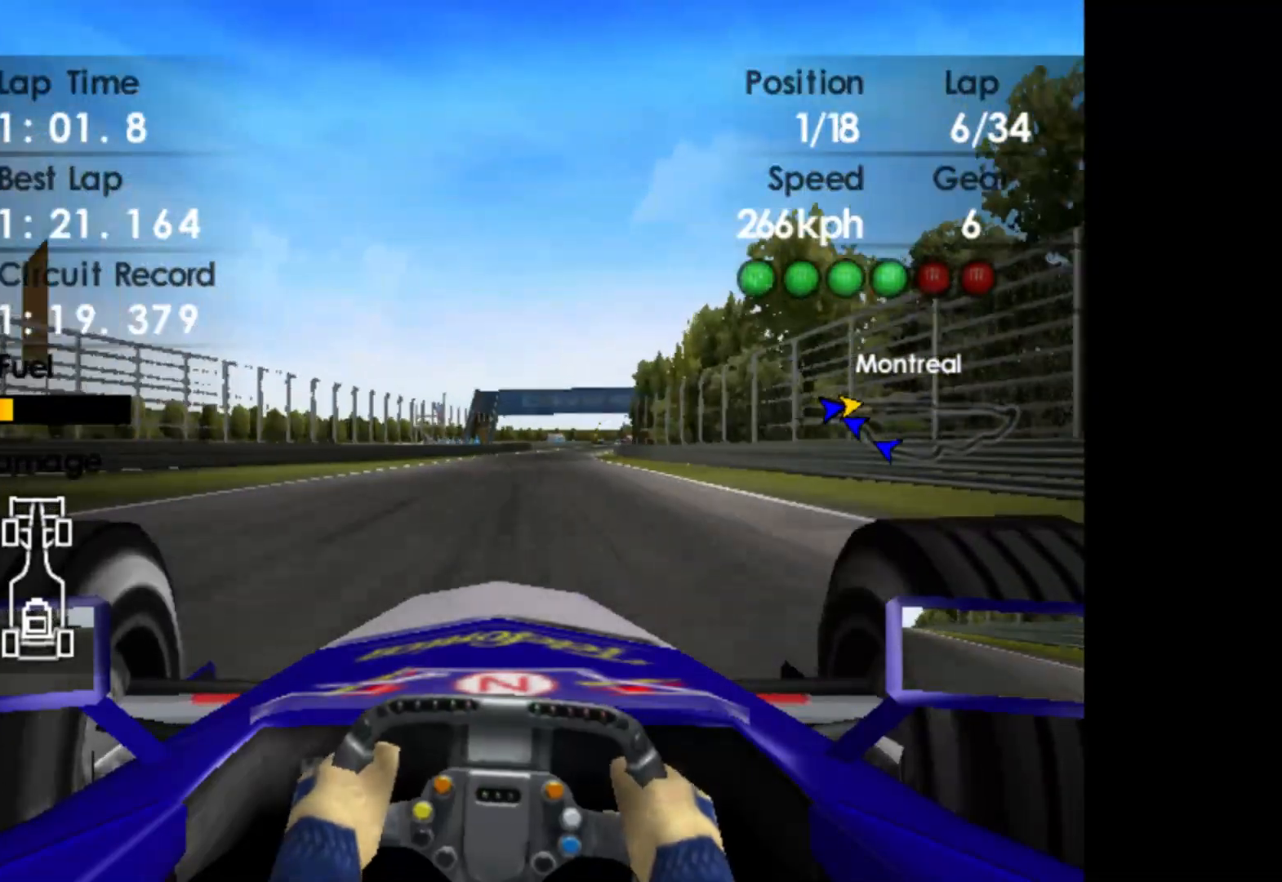
{"buttons": ["R2"], "left_stick": "right", "events": []}
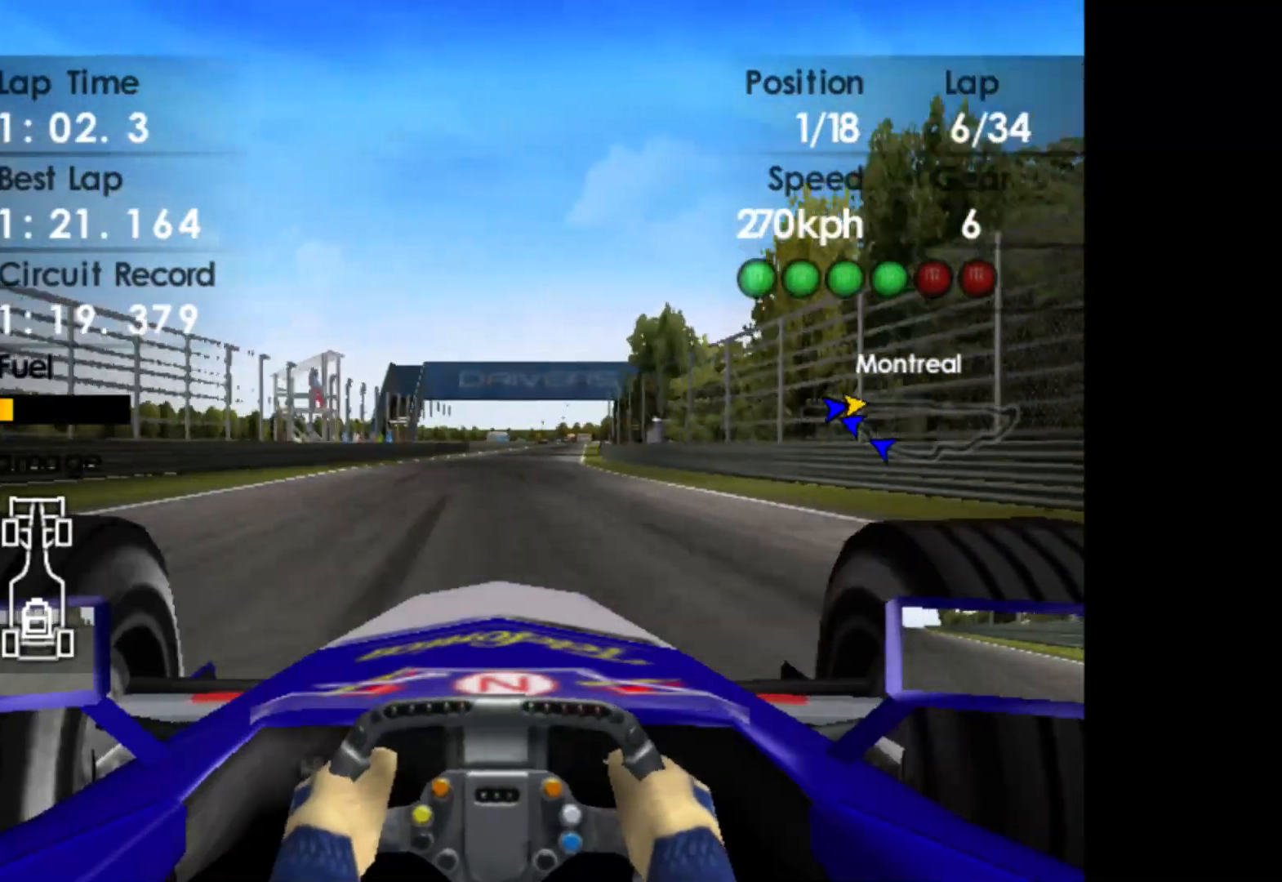
{"buttons": ["R2"], "left_stick": "right", "events": []}
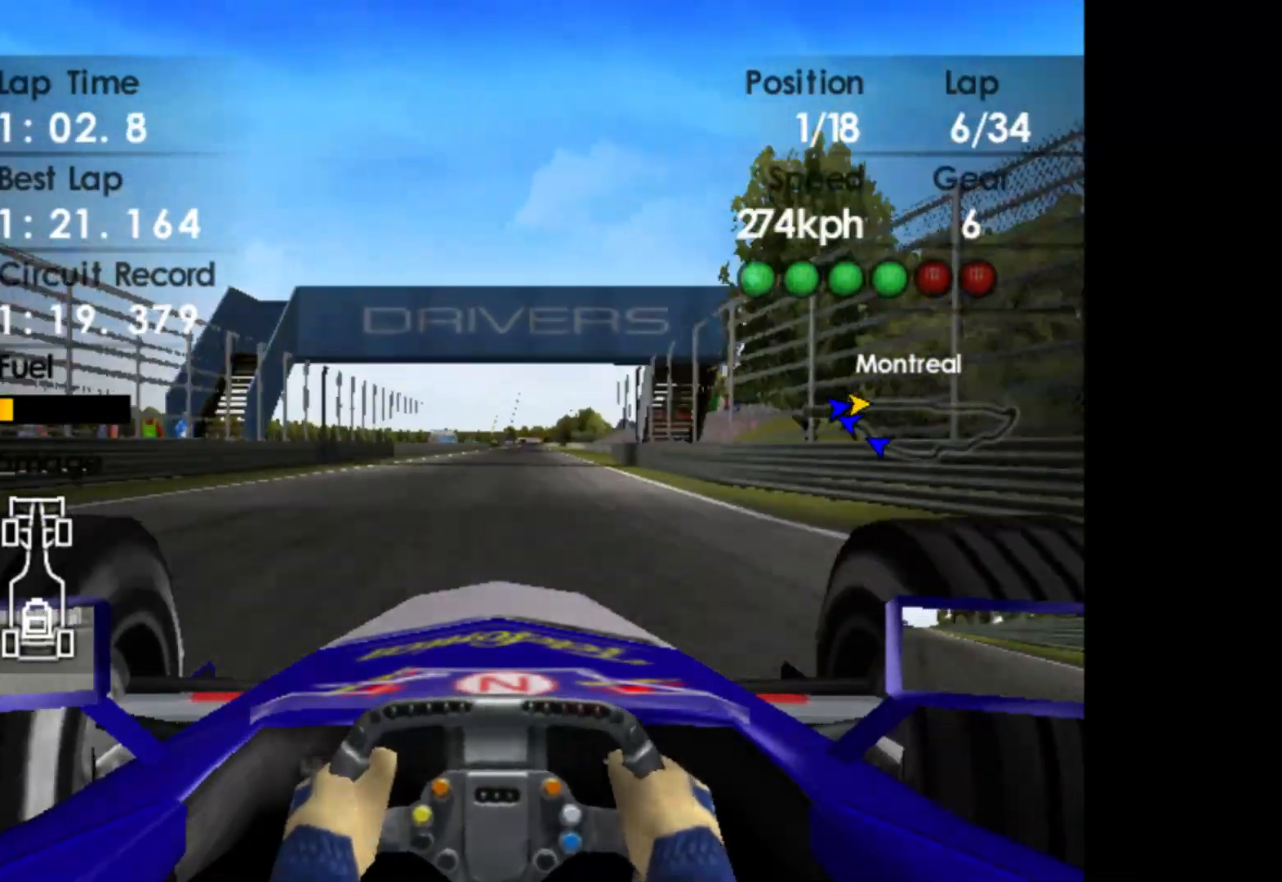
{"buttons": ["R2"], "left_stick": "right", "events": []}
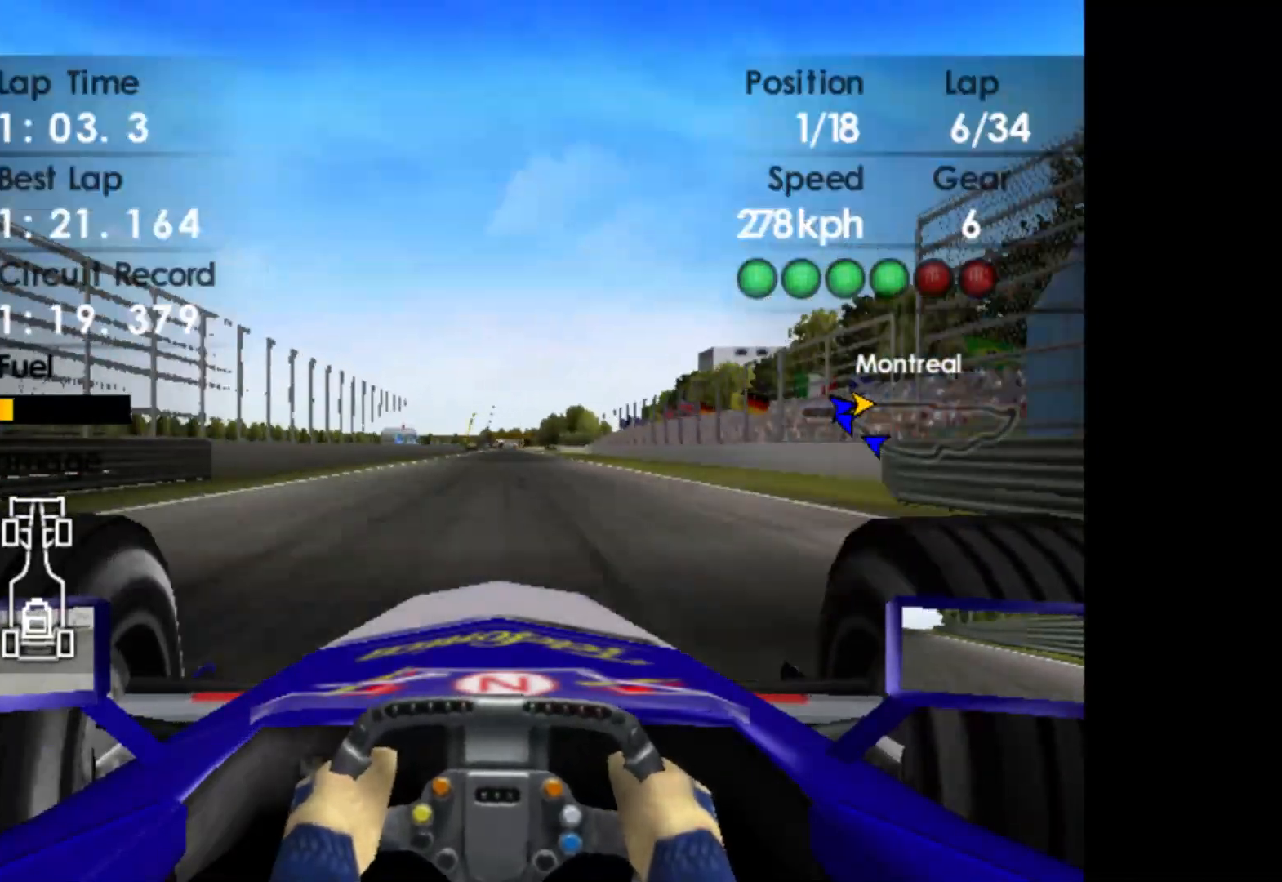
{"buttons": ["R2"], "left_stick": "center", "events": [[133, "left_stick", "center"]]}
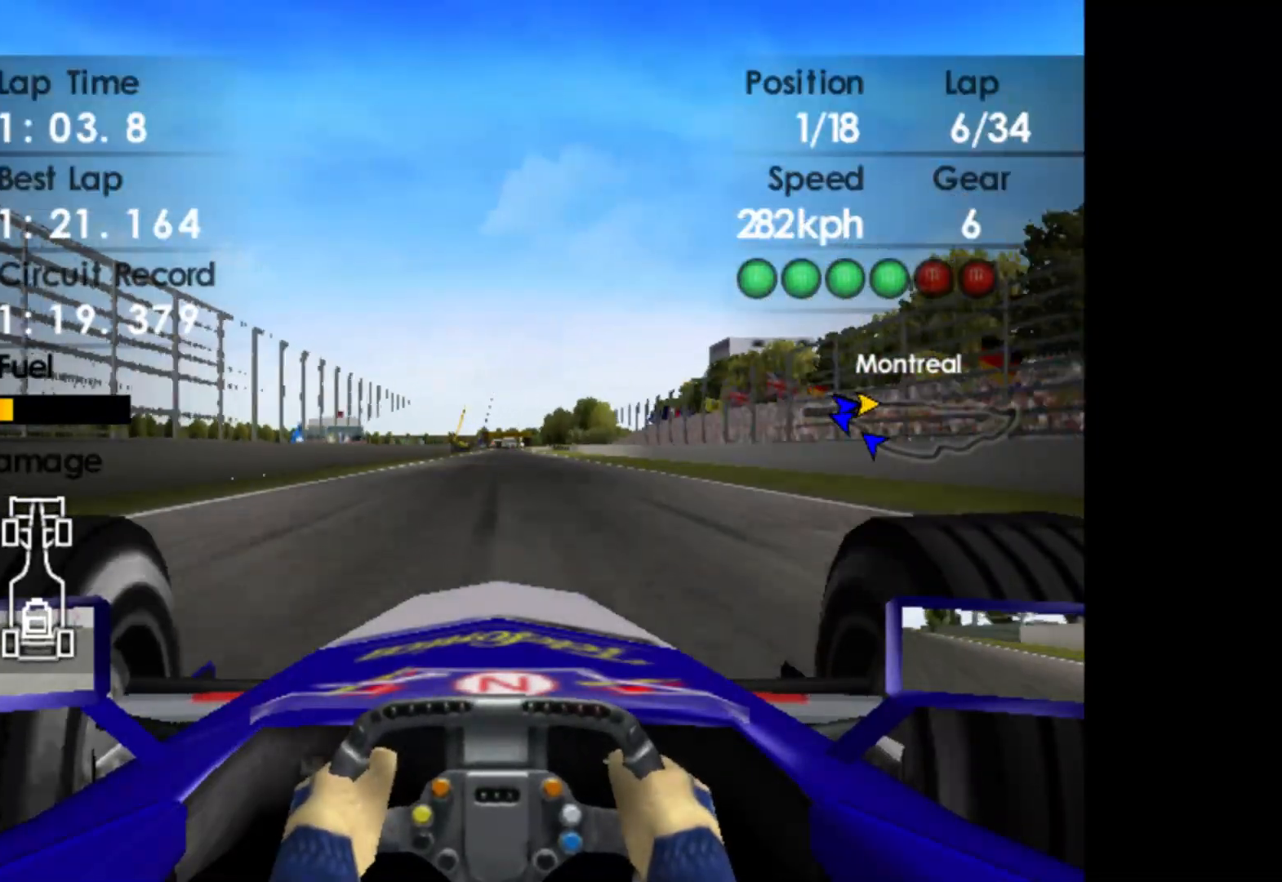
{"buttons": ["R2"], "left_stick": "center", "events": []}
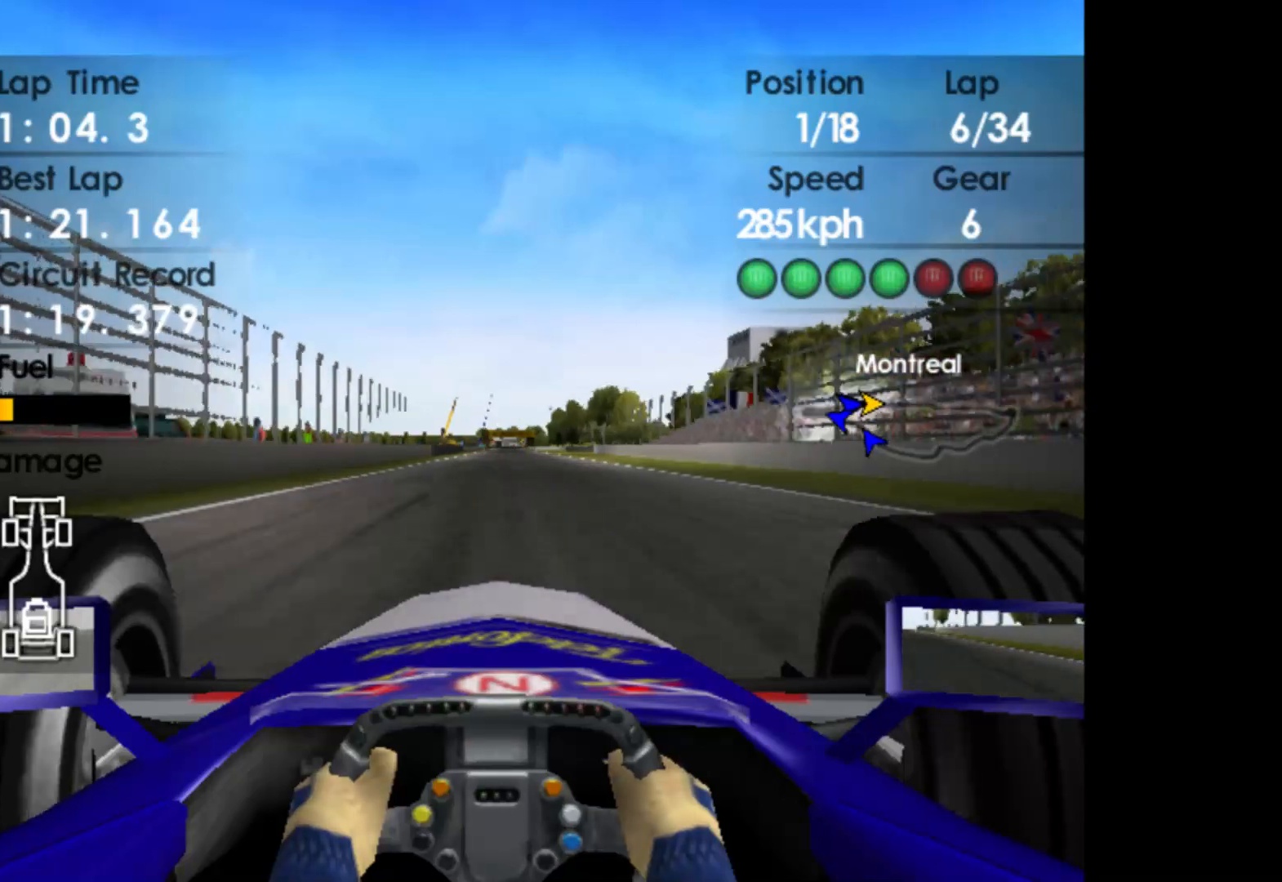
{"buttons": ["R2"], "left_stick": "center", "events": []}
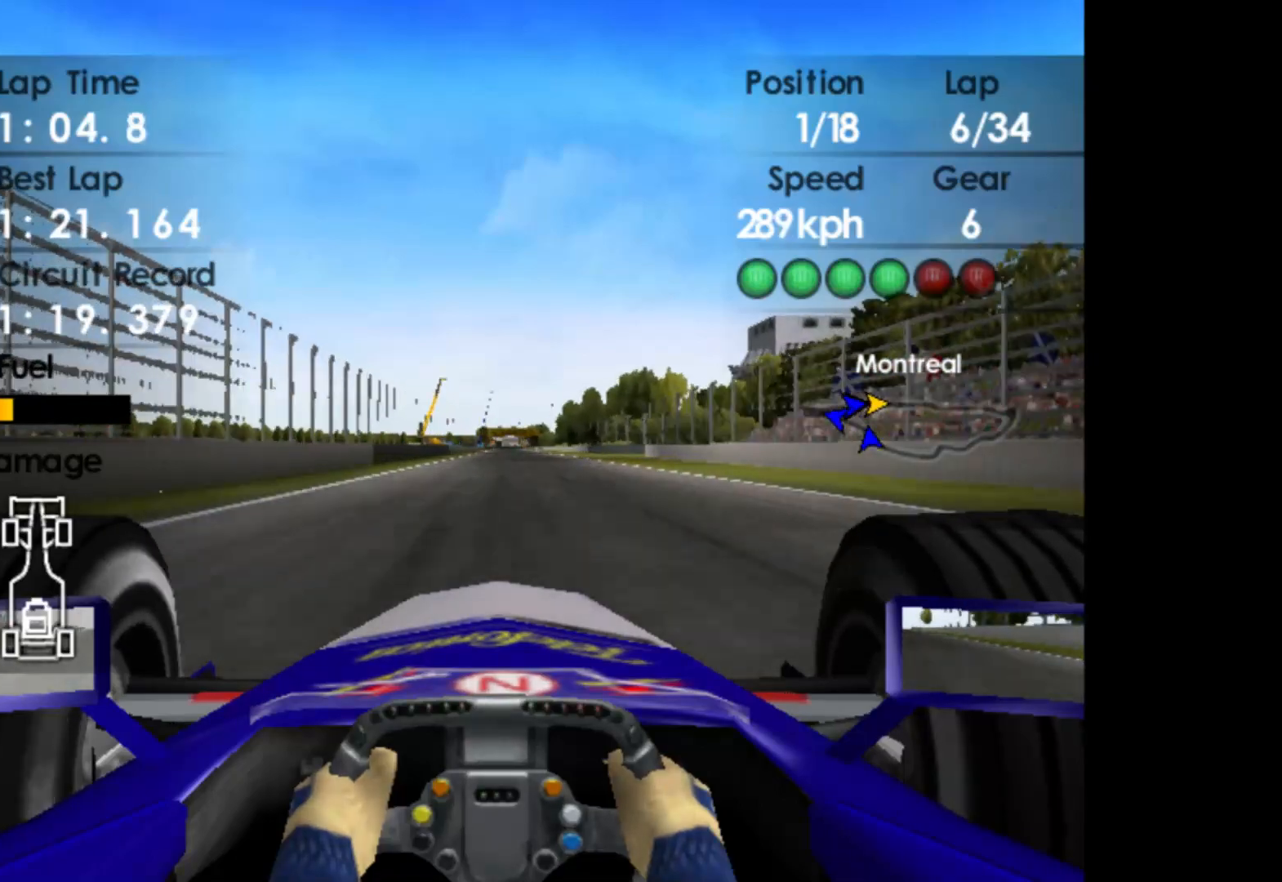
{"buttons": ["R2"], "left_stick": "center", "events": []}
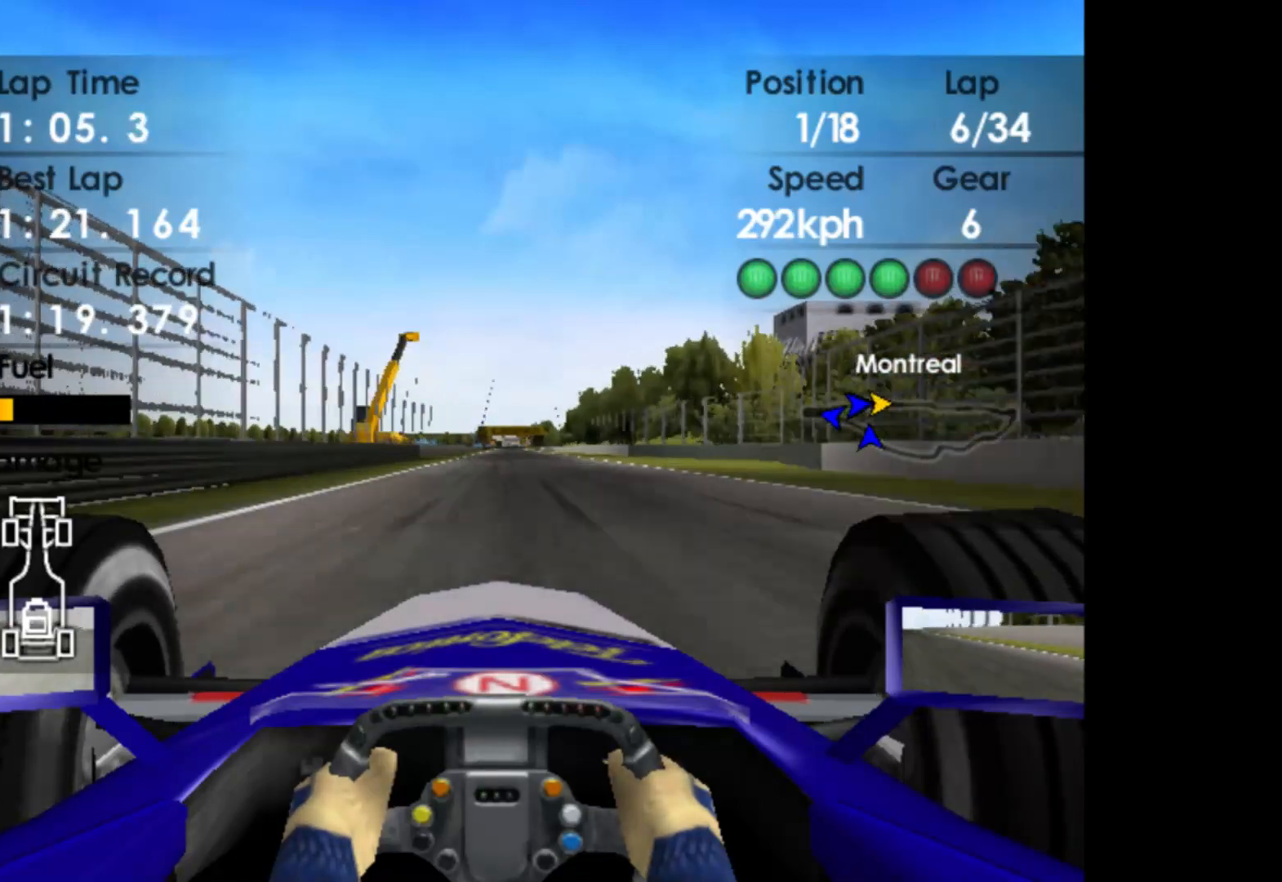
{"buttons": ["R2"], "left_stick": "center", "events": []}